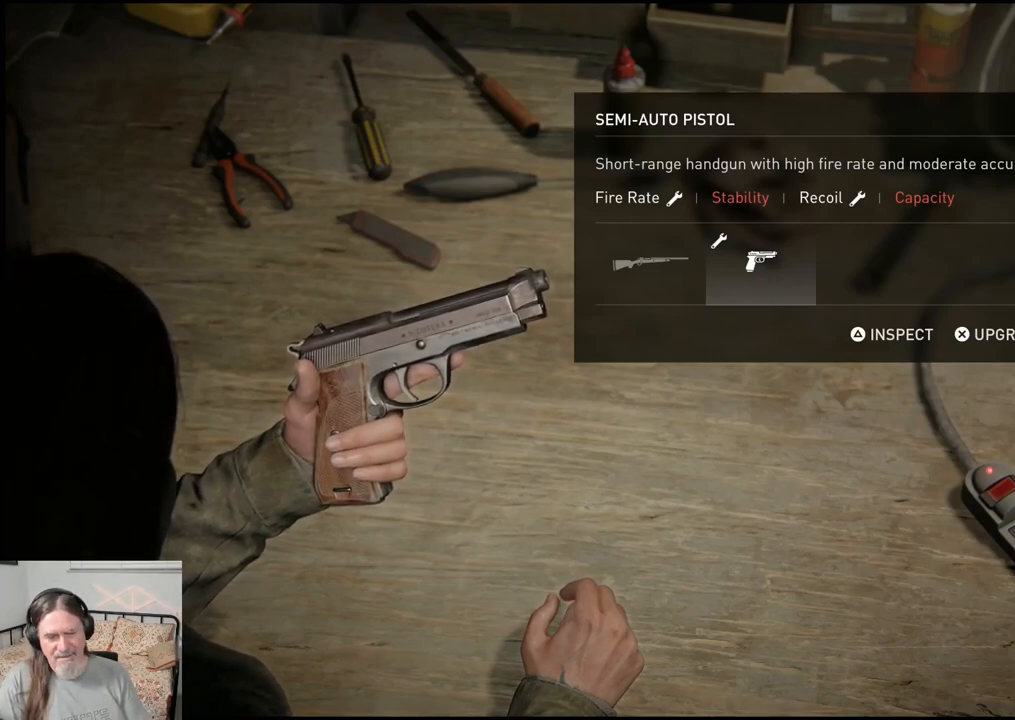
Gameplay with a controller (PlayStation layout); each line is a JSON object with the inputs held at the frame after it. "events" lists button and stick changes between this image and that frame as [ms after this image, input, new state], when the widget could be followed in between.
{"buttons": ["CIRCLE"], "left_stick": "center", "right_stick": "center", "events": [[417, "CIRCLE", "down"]]}
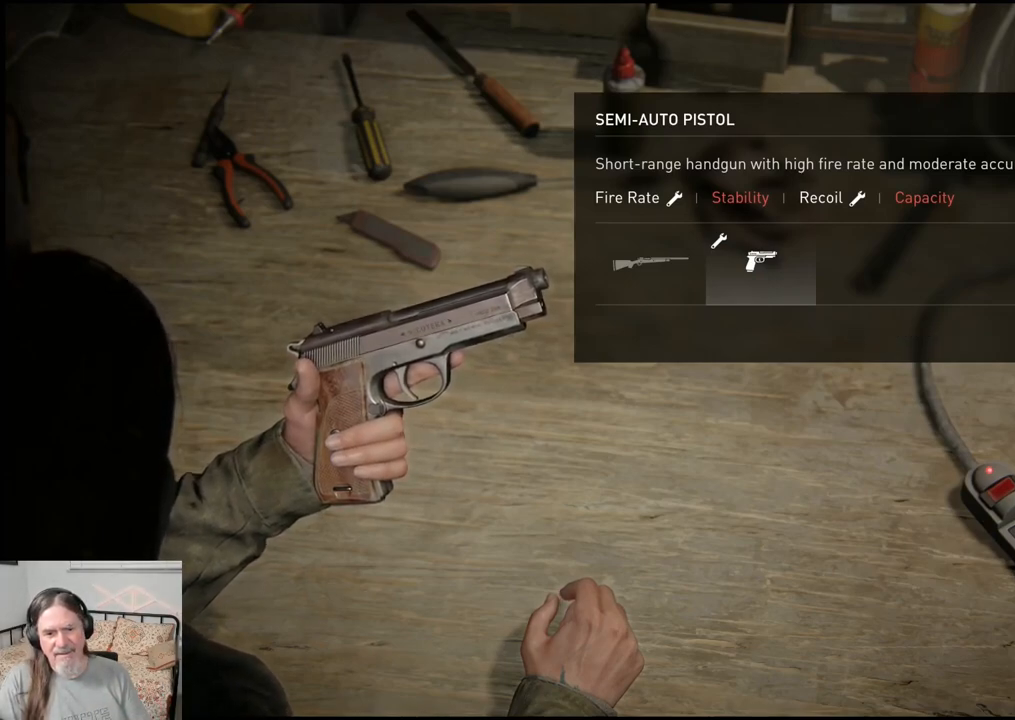
{"buttons": [], "left_stick": "center", "right_stick": "center", "events": [[100, "CIRCLE", "up"]]}
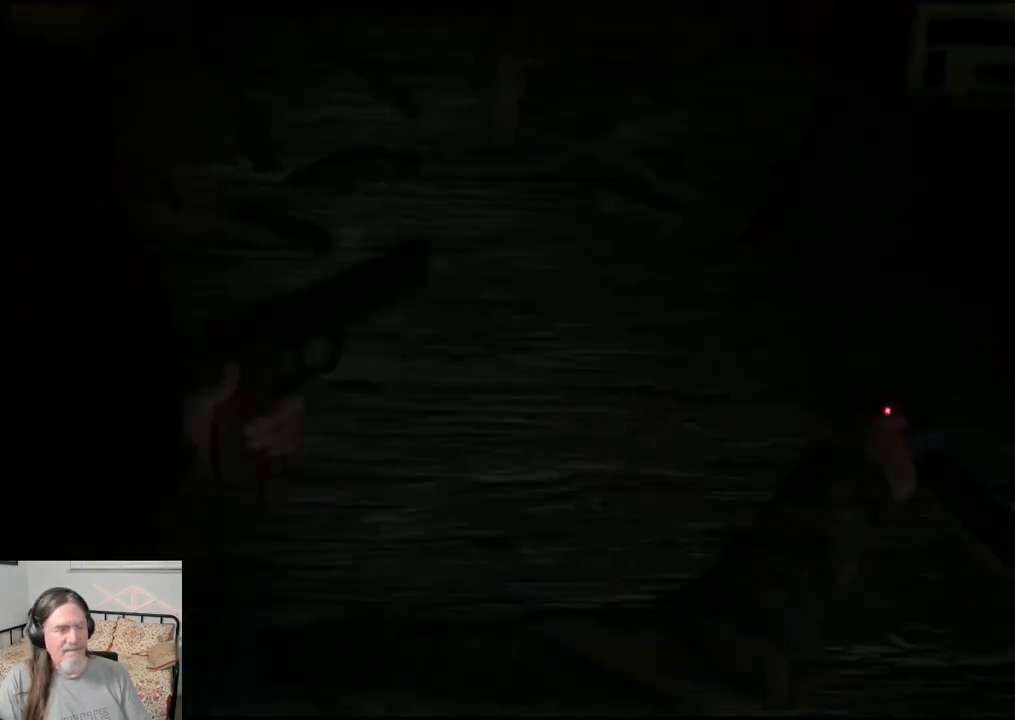
{"buttons": [], "left_stick": "center", "right_stick": "center", "events": []}
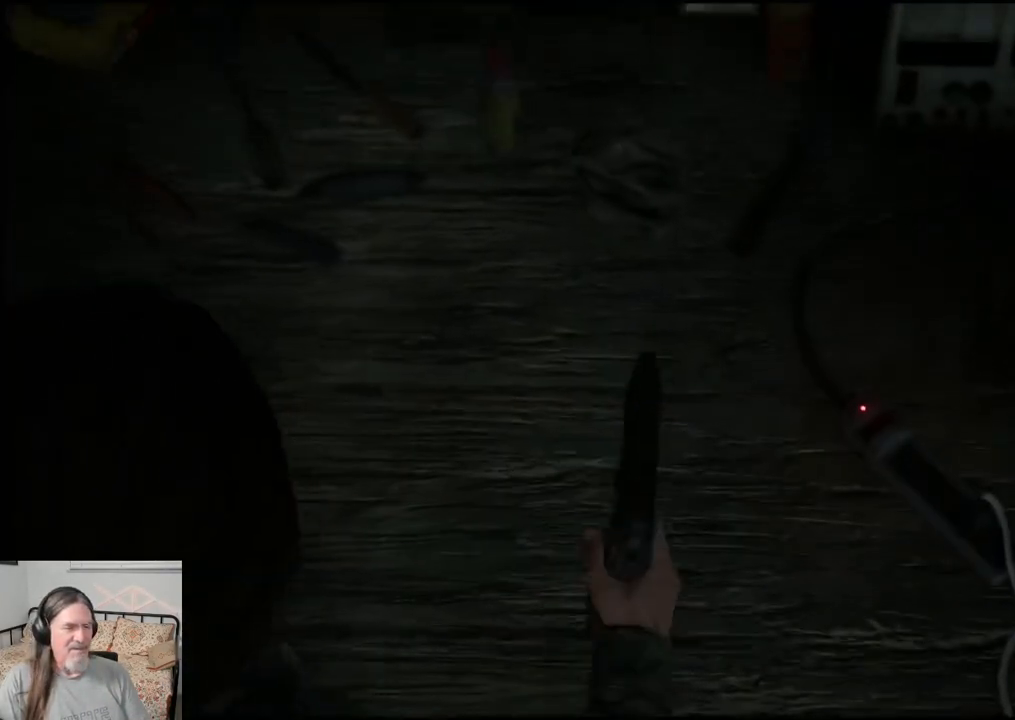
{"buttons": [], "left_stick": "center", "right_stick": "center", "events": []}
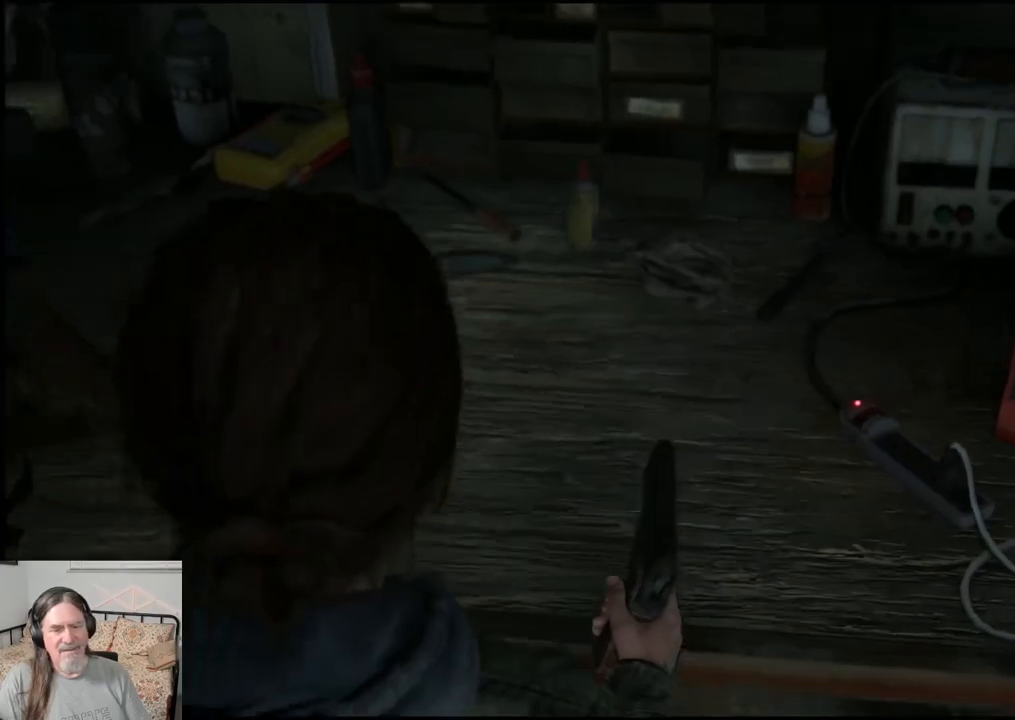
{"buttons": [], "left_stick": "center", "right_stick": "center", "events": []}
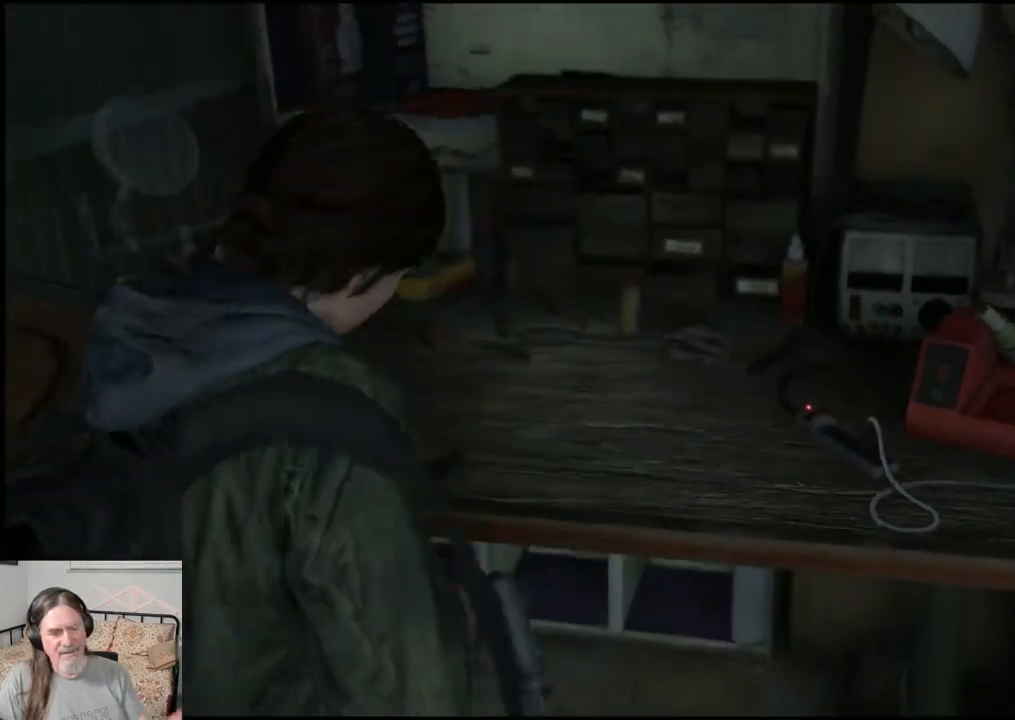
{"buttons": [], "left_stick": "center", "right_stick": "center", "events": []}
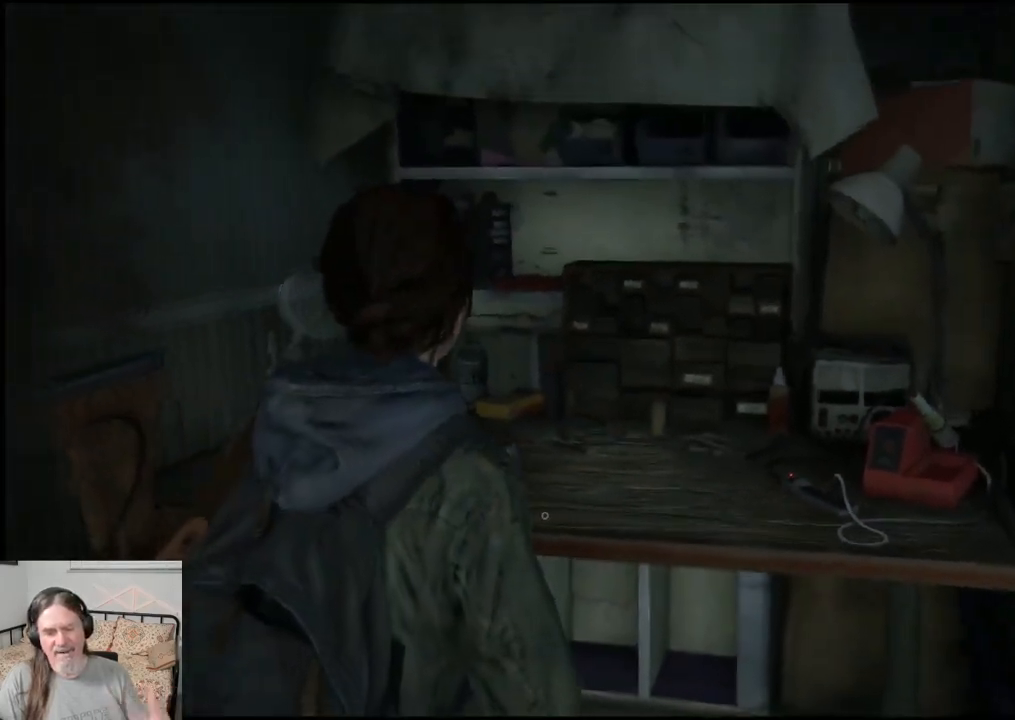
{"buttons": [], "left_stick": "center", "right_stick": "center", "events": []}
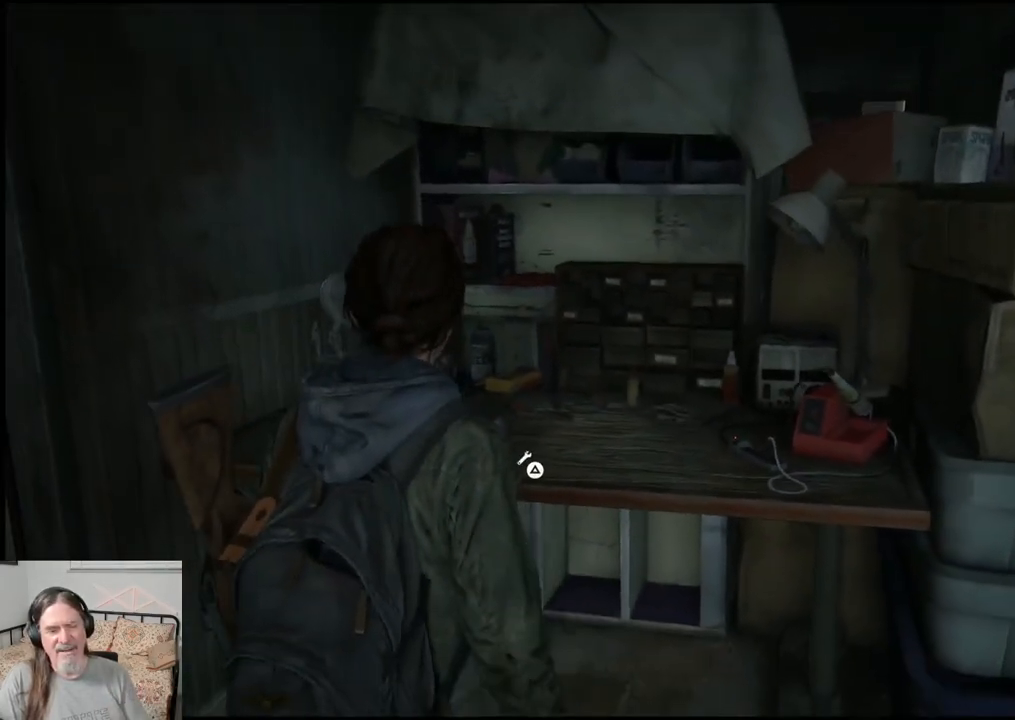
{"buttons": [], "left_stick": "center", "right_stick": "right", "events": [[250, "right_stick", "right"]]}
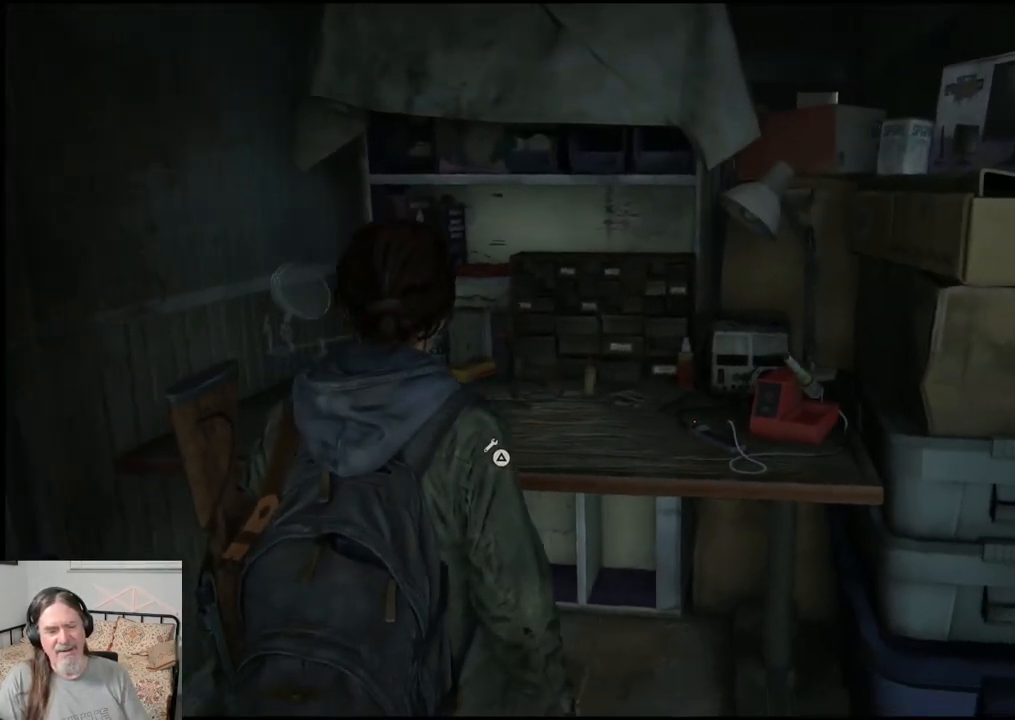
{"buttons": [], "left_stick": "center", "right_stick": "right", "events": []}
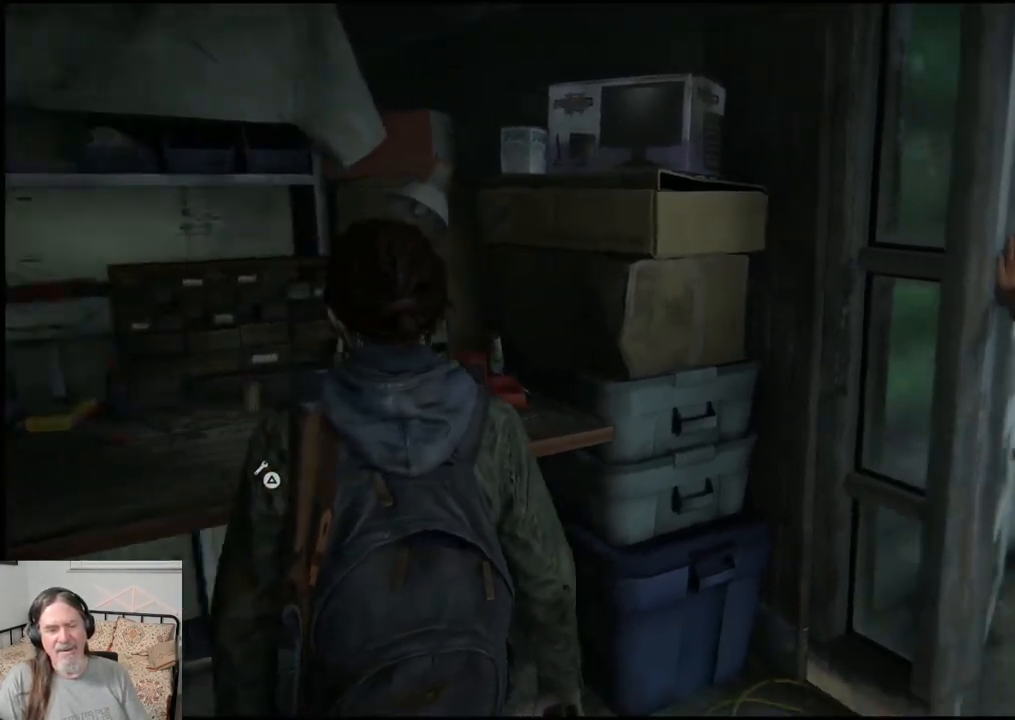
{"buttons": [], "left_stick": "up-right", "right_stick": "right", "events": [[300, "left_stick", "up-right"], [350, "right_stick", "center"], [500, "right_stick", "right"]]}
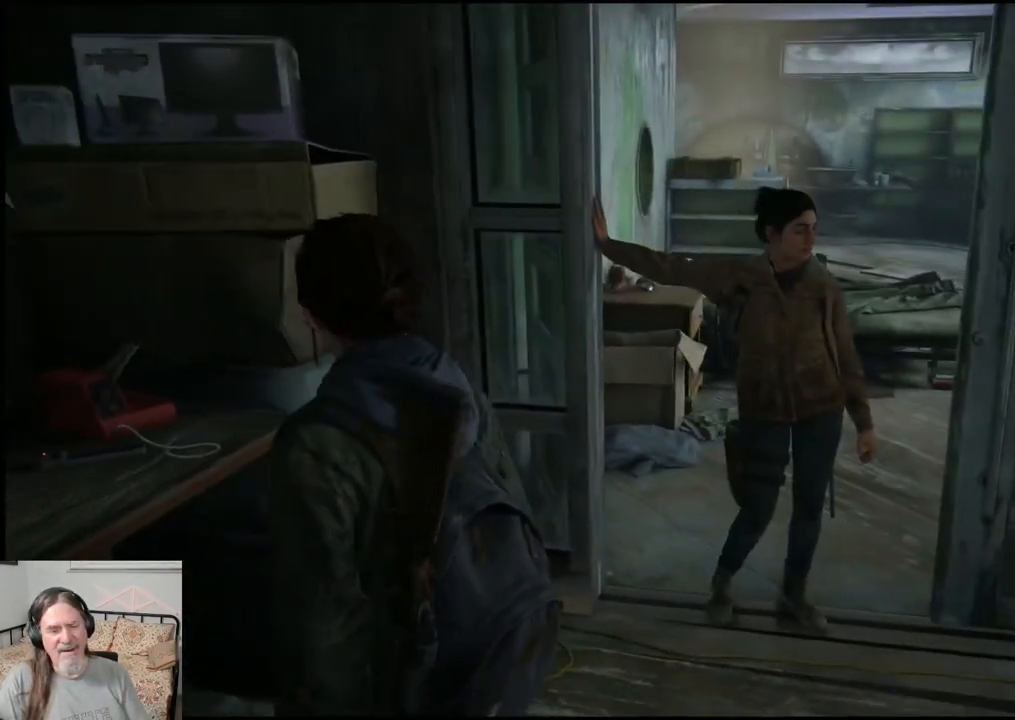
{"buttons": [], "left_stick": "center", "right_stick": "center", "events": [[150, "right_stick", "down-right"], [317, "left_stick", "center"], [350, "right_stick", "center"]]}
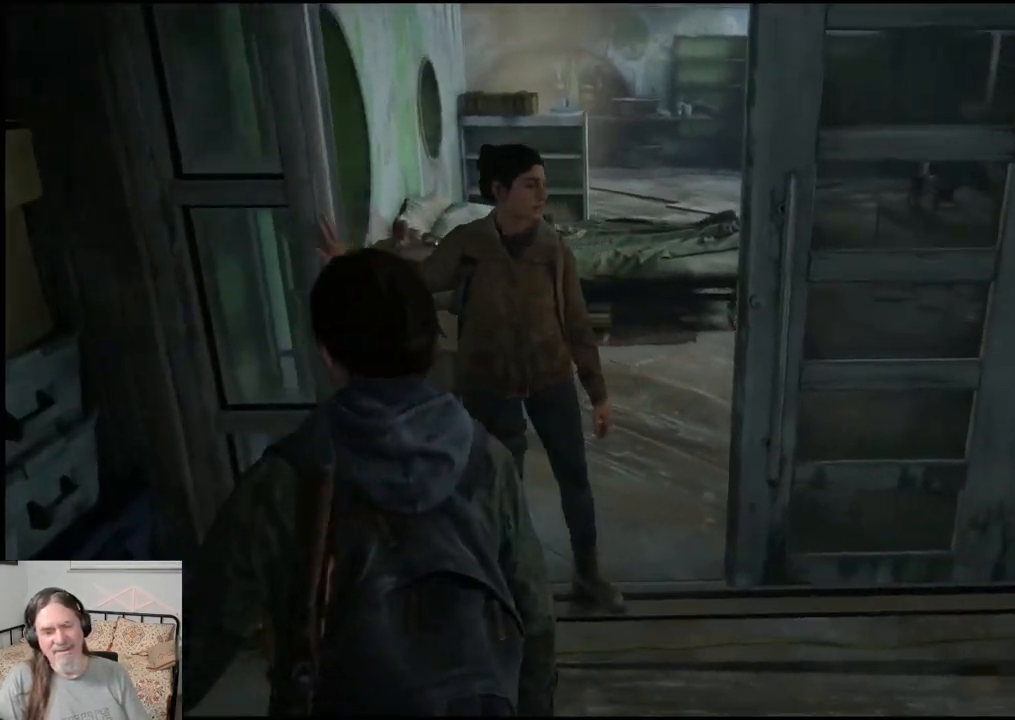
{"buttons": [], "left_stick": "up-right", "right_stick": "center", "events": [[433, "left_stick", "up-right"]]}
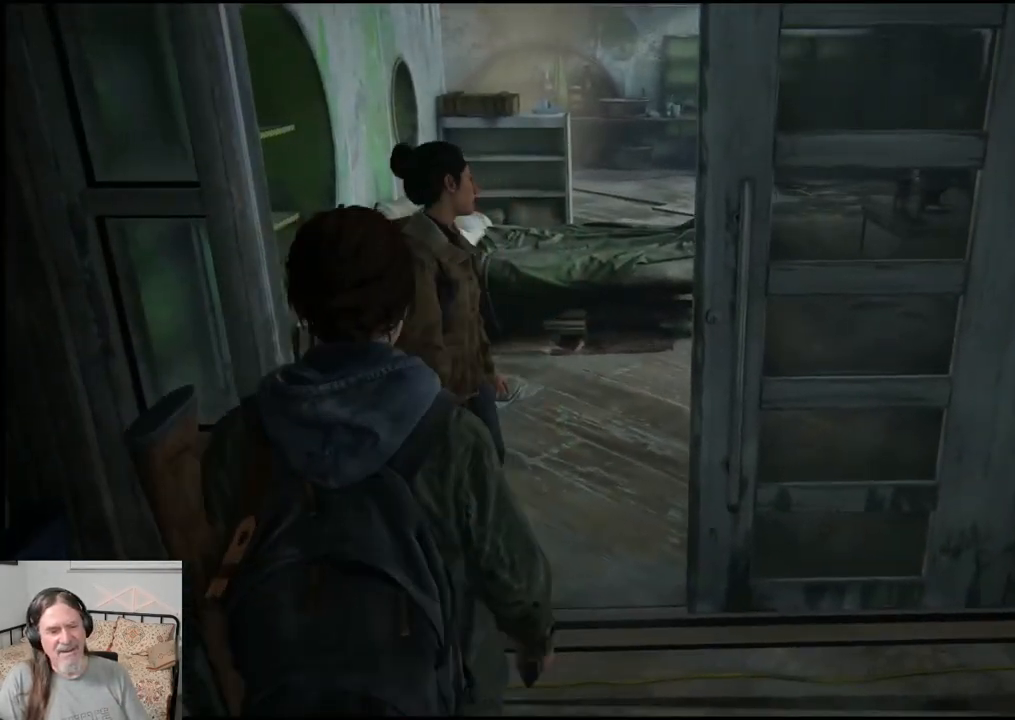
{"buttons": [], "left_stick": "up", "right_stick": "center", "events": [[133, "left_stick", "up"]]}
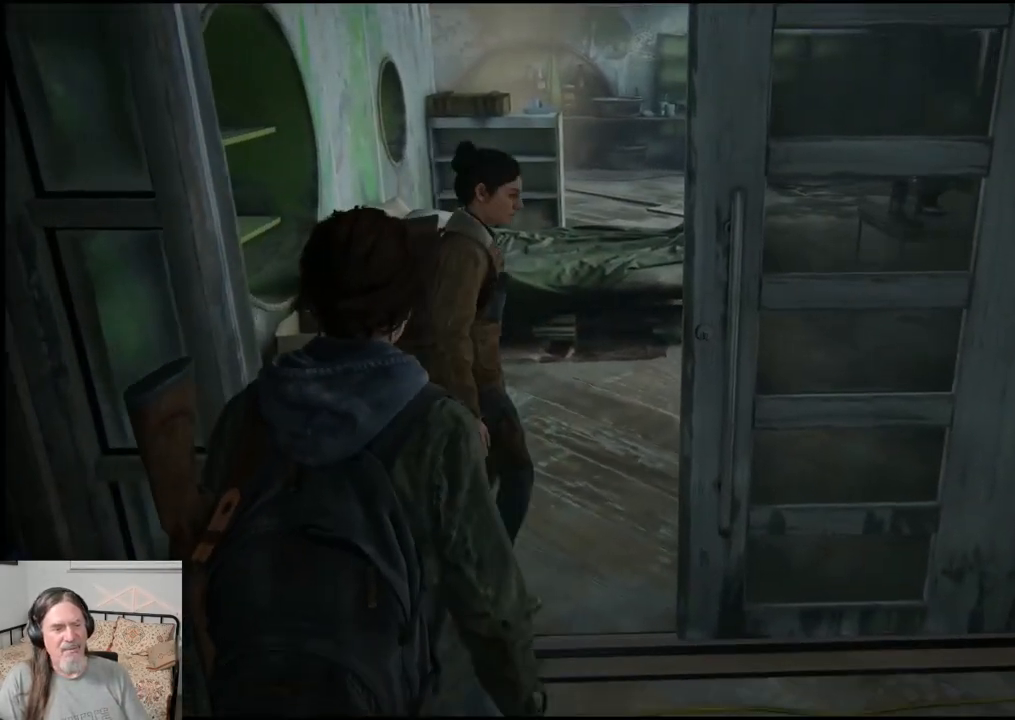
{"buttons": [], "left_stick": "up", "right_stick": "right", "events": [[250, "right_stick", "right"]]}
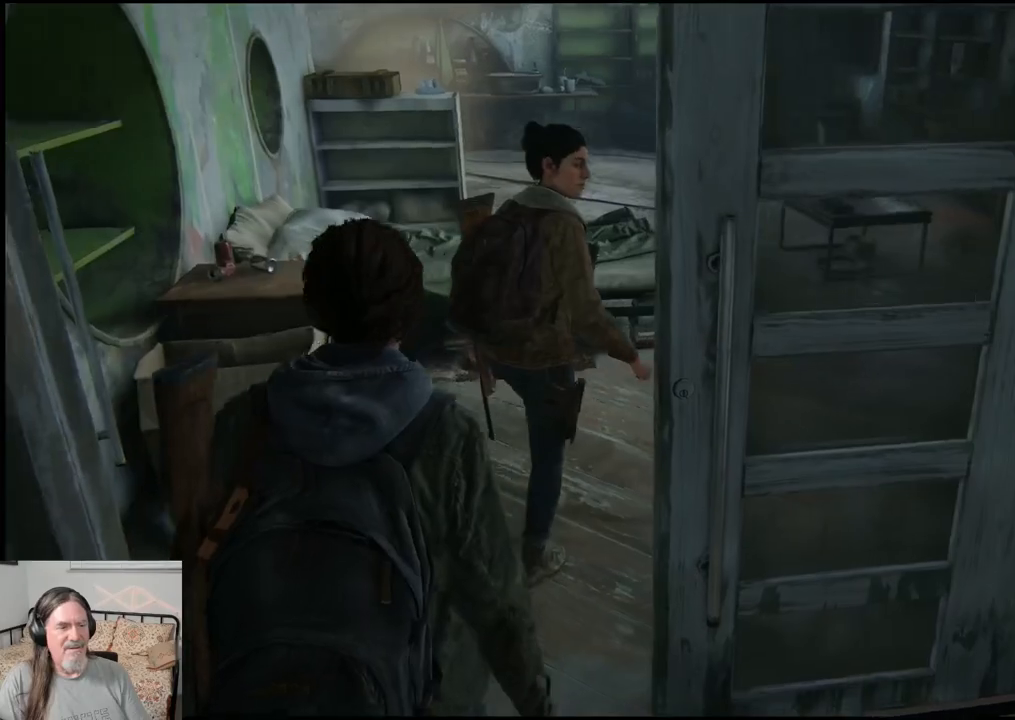
{"buttons": [], "left_stick": "up", "right_stick": "center", "events": [[367, "right_stick", "center"]]}